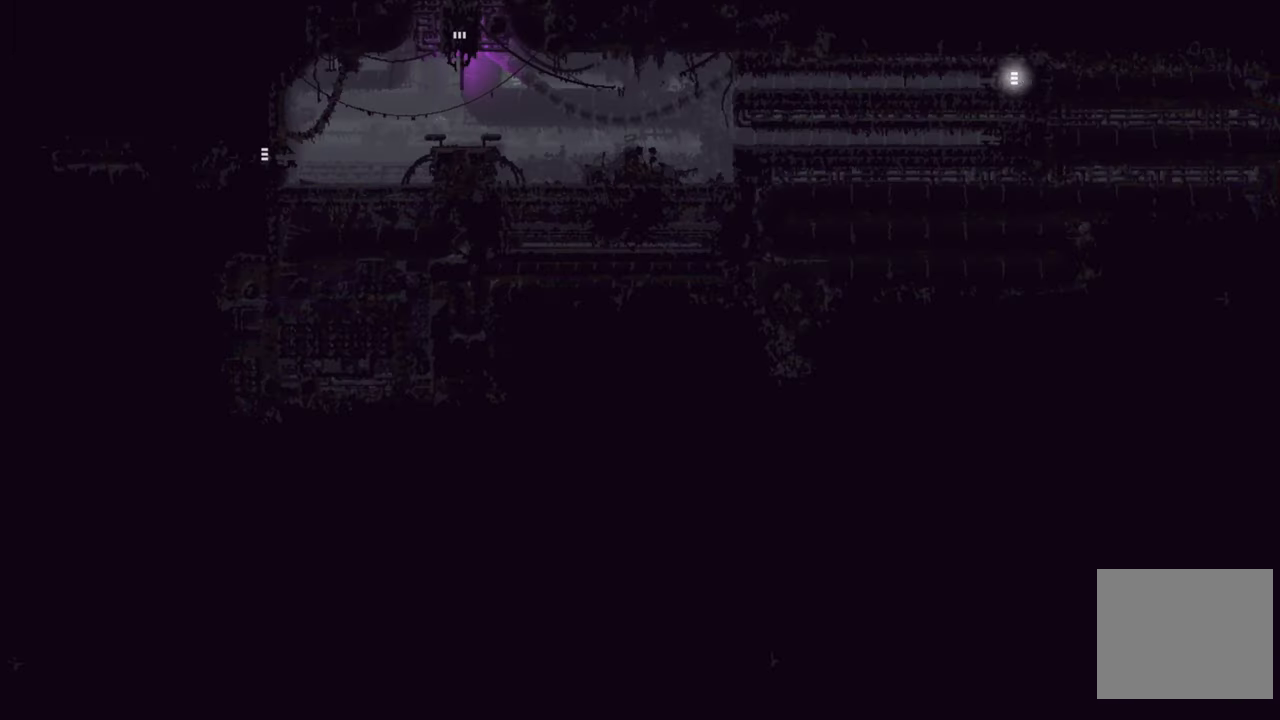
Gameplay with a controller (Xbox layout); each line is a JSON object with the inputs held at the frame after it. "events" lists button and stick changes between this image and that frame as [ms after this image, input, new state], when the widget could be followed in between.
{"buttons": [], "left_stick": "left", "right_stick": "center", "events": []}
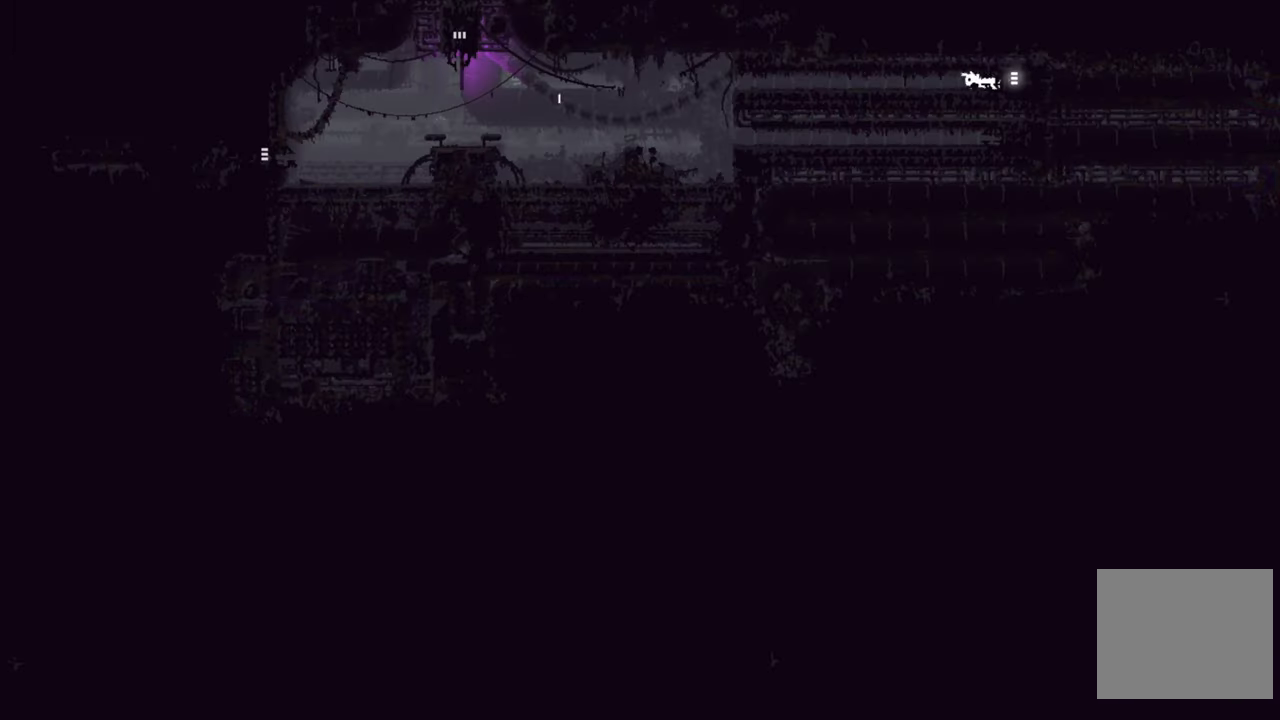
{"buttons": [], "left_stick": "left", "right_stick": "center", "events": []}
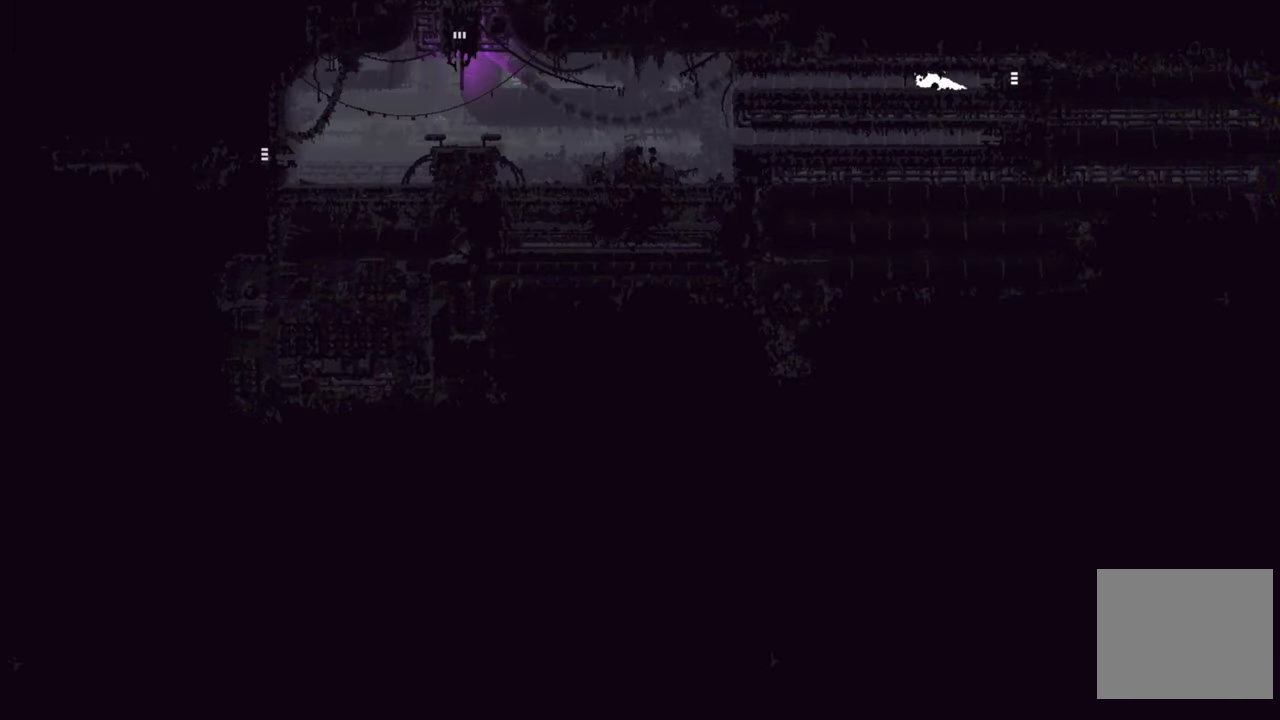
{"buttons": [], "left_stick": "left", "right_stick": "center", "events": []}
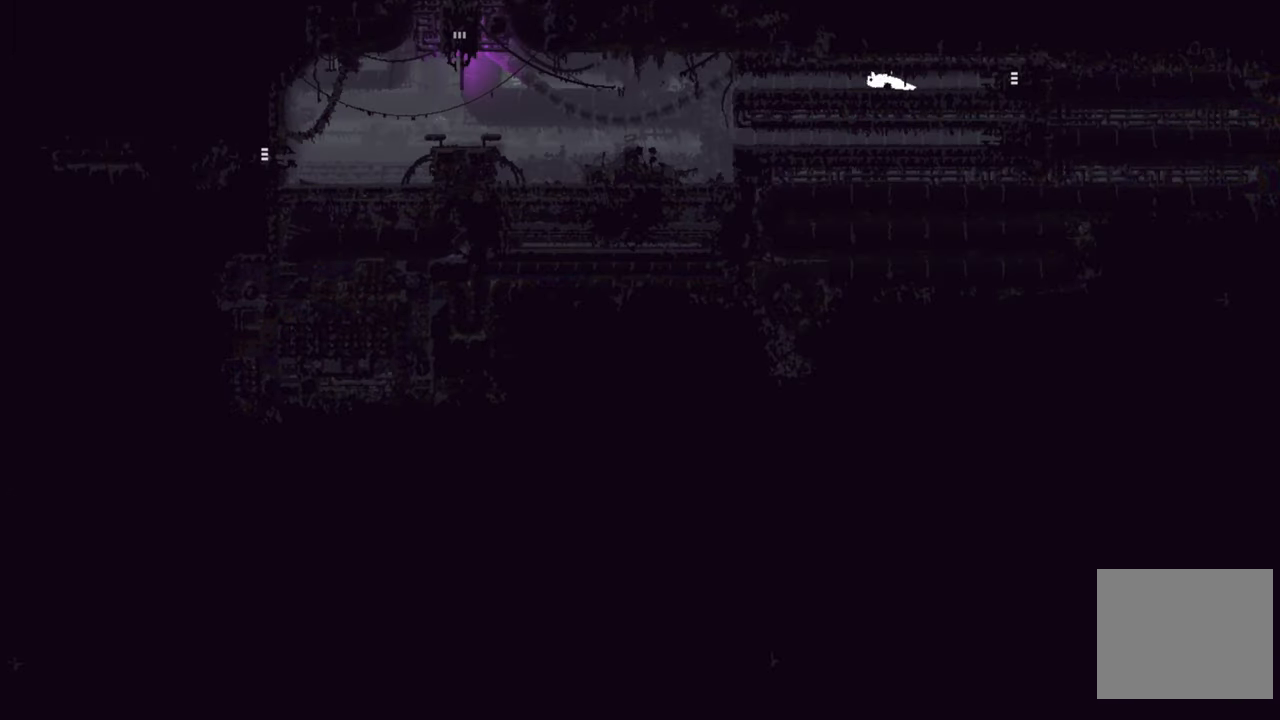
{"buttons": [], "left_stick": "left", "right_stick": "center", "events": []}
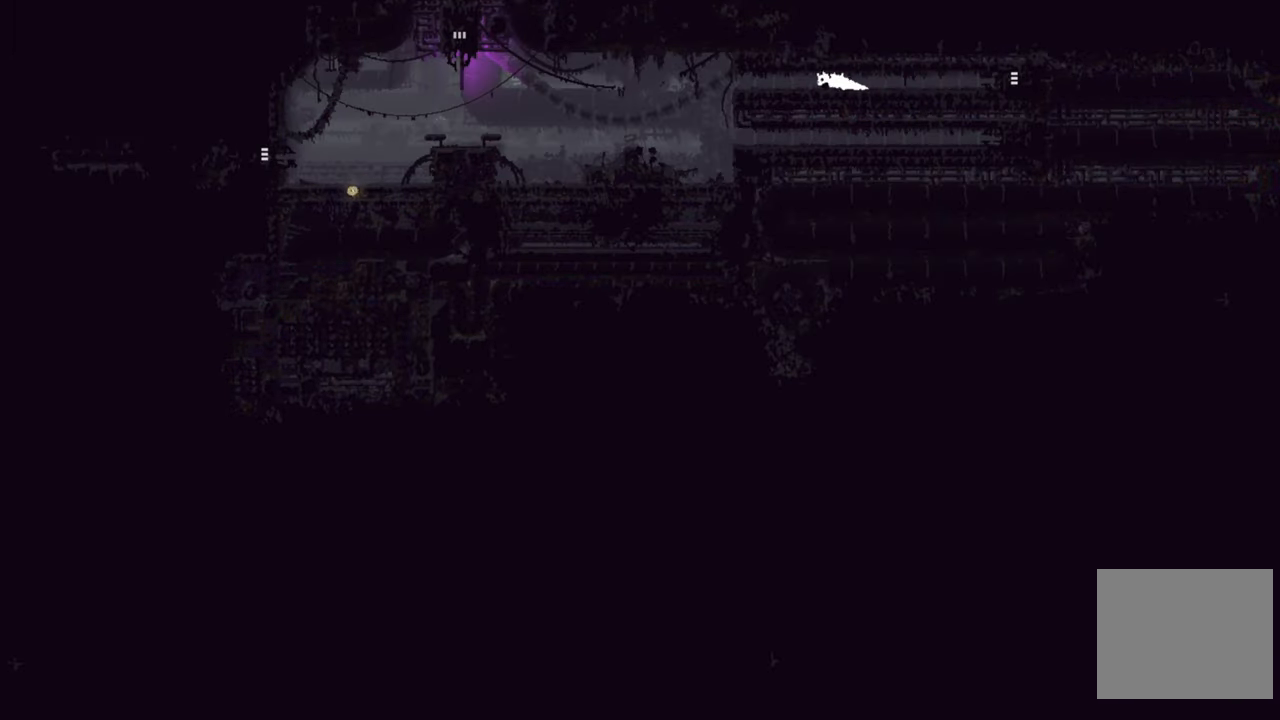
{"buttons": [], "left_stick": "left", "right_stick": "center", "events": []}
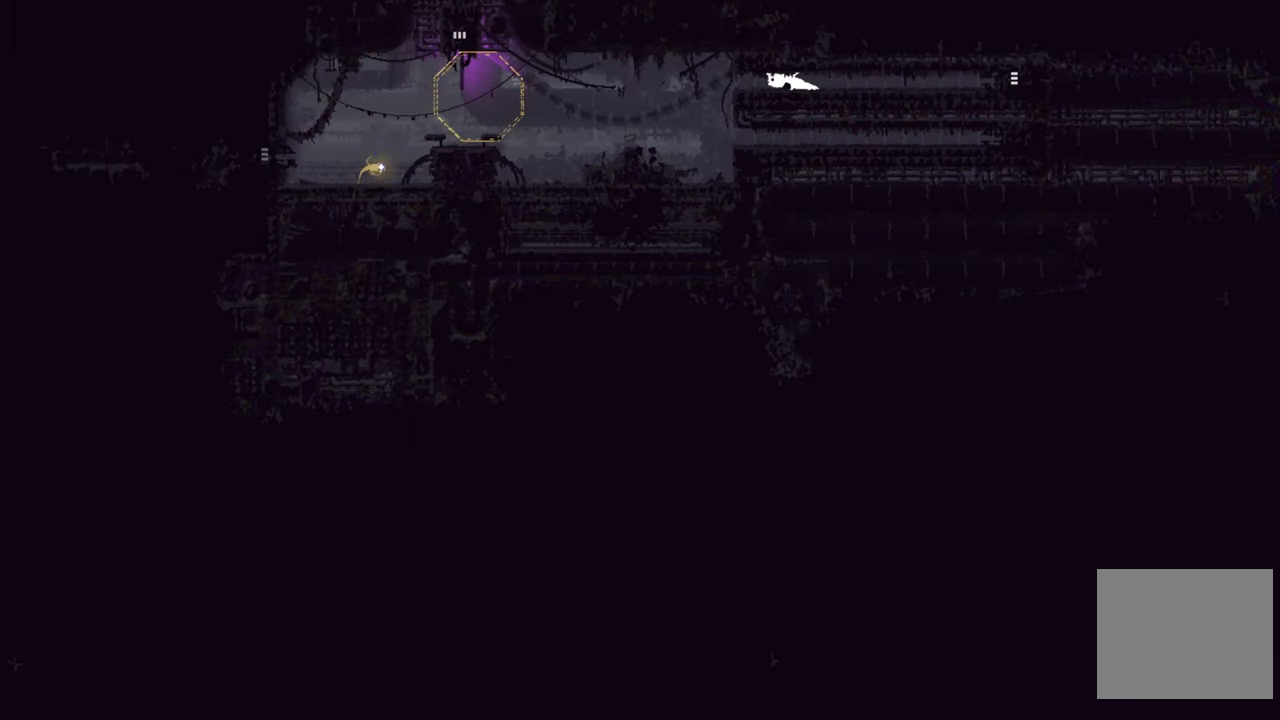
{"buttons": ["A"], "left_stick": "left", "right_stick": "center", "events": [[417, "A", "down"]]}
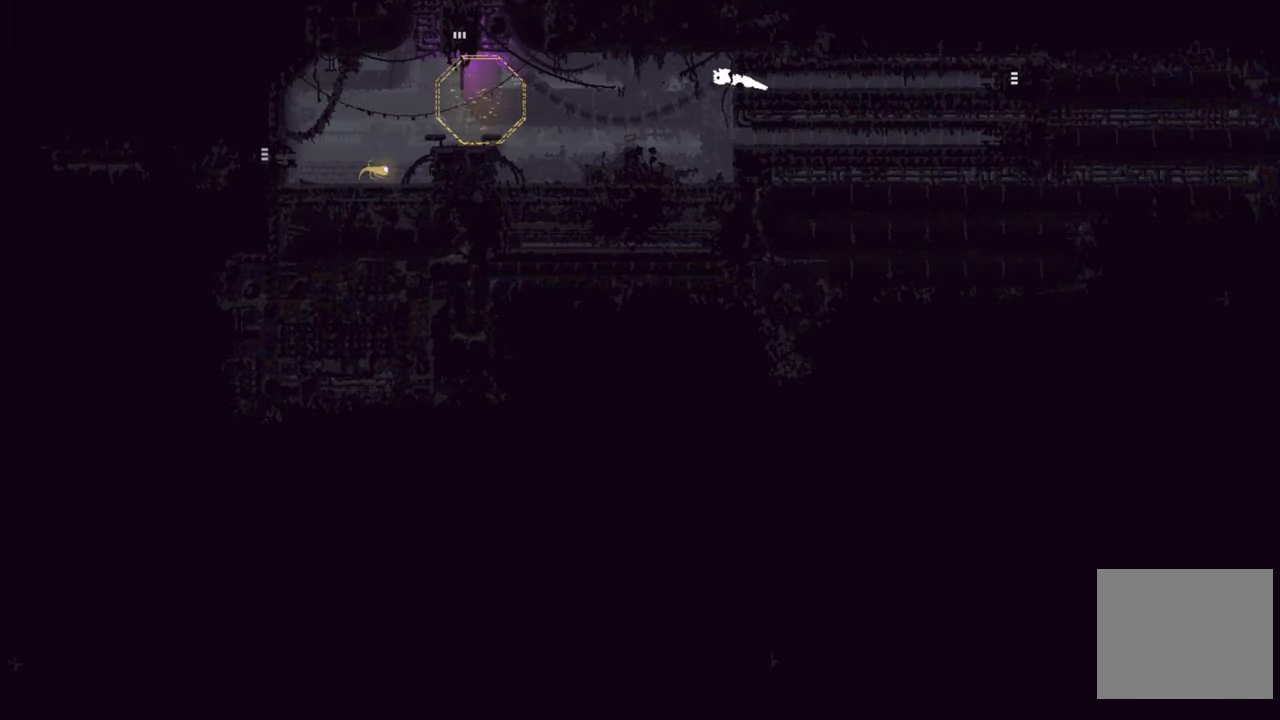
{"buttons": [], "left_stick": "left", "right_stick": "center", "events": [[350, "A", "up"]]}
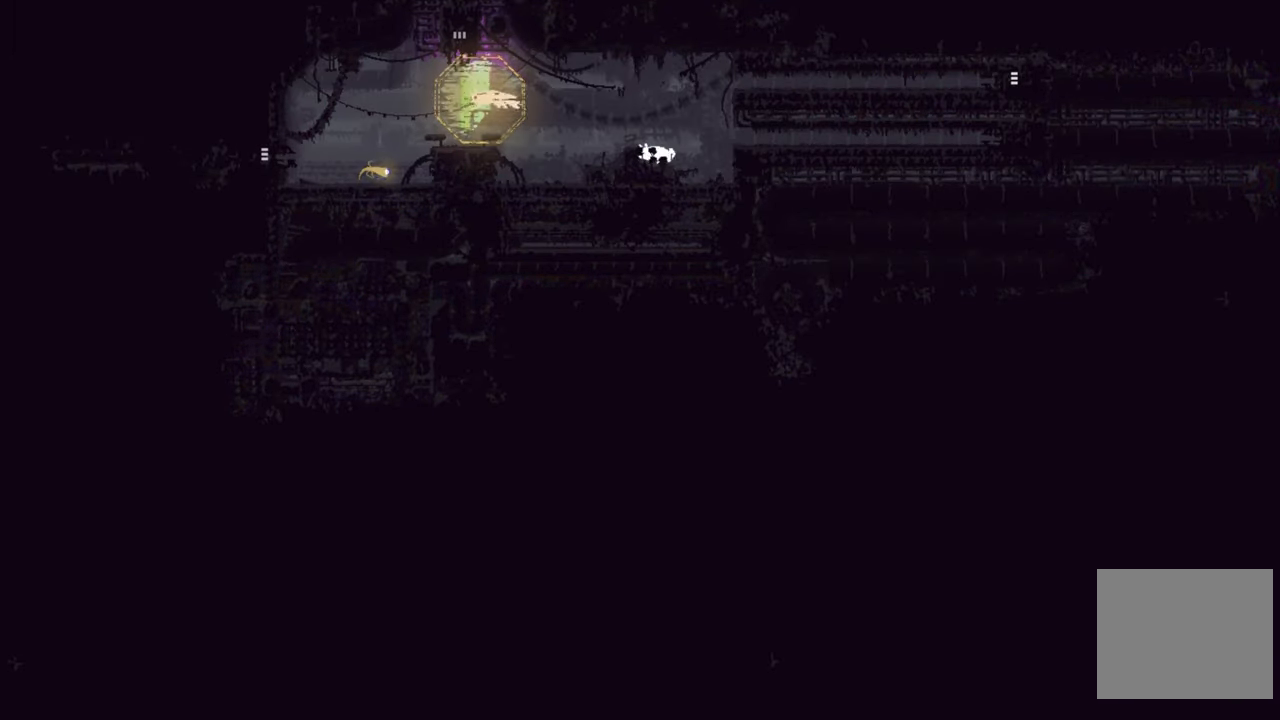
{"buttons": [], "left_stick": "left", "right_stick": "center", "events": [[167, "A", "down"], [484, "A", "up"]]}
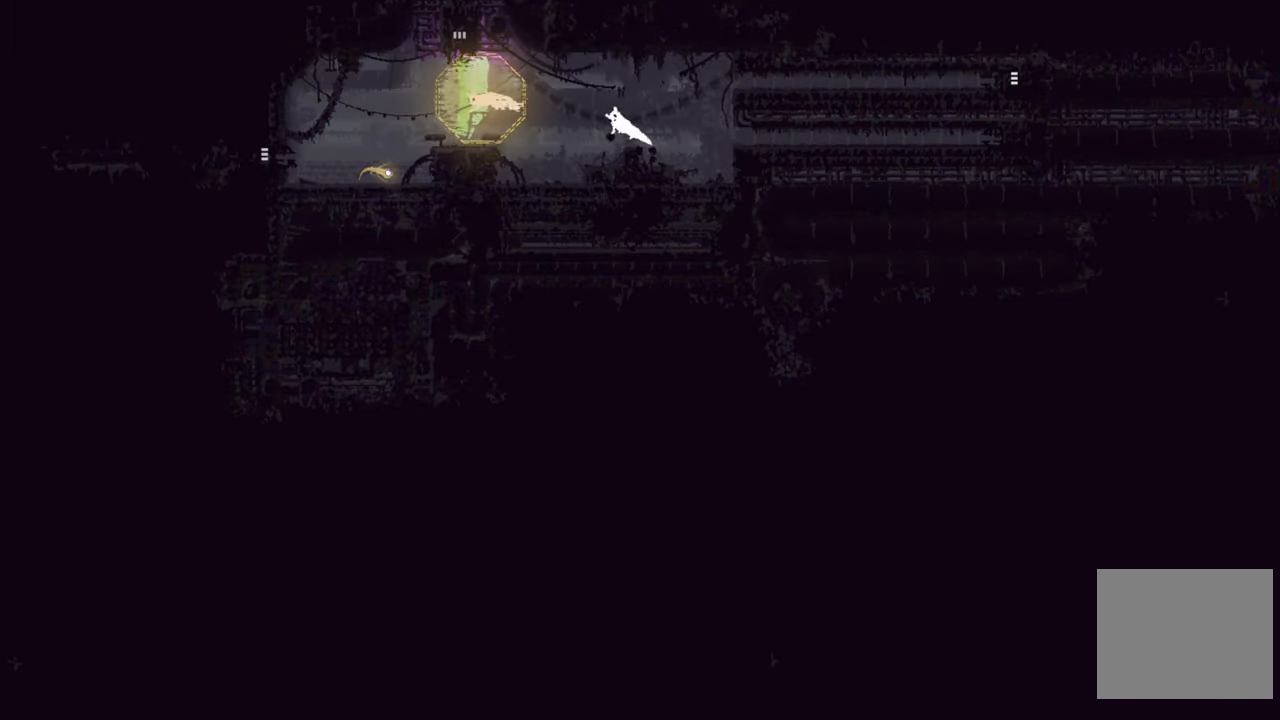
{"buttons": ["A"], "left_stick": "left", "right_stick": "center", "events": [[466, "A", "down"]]}
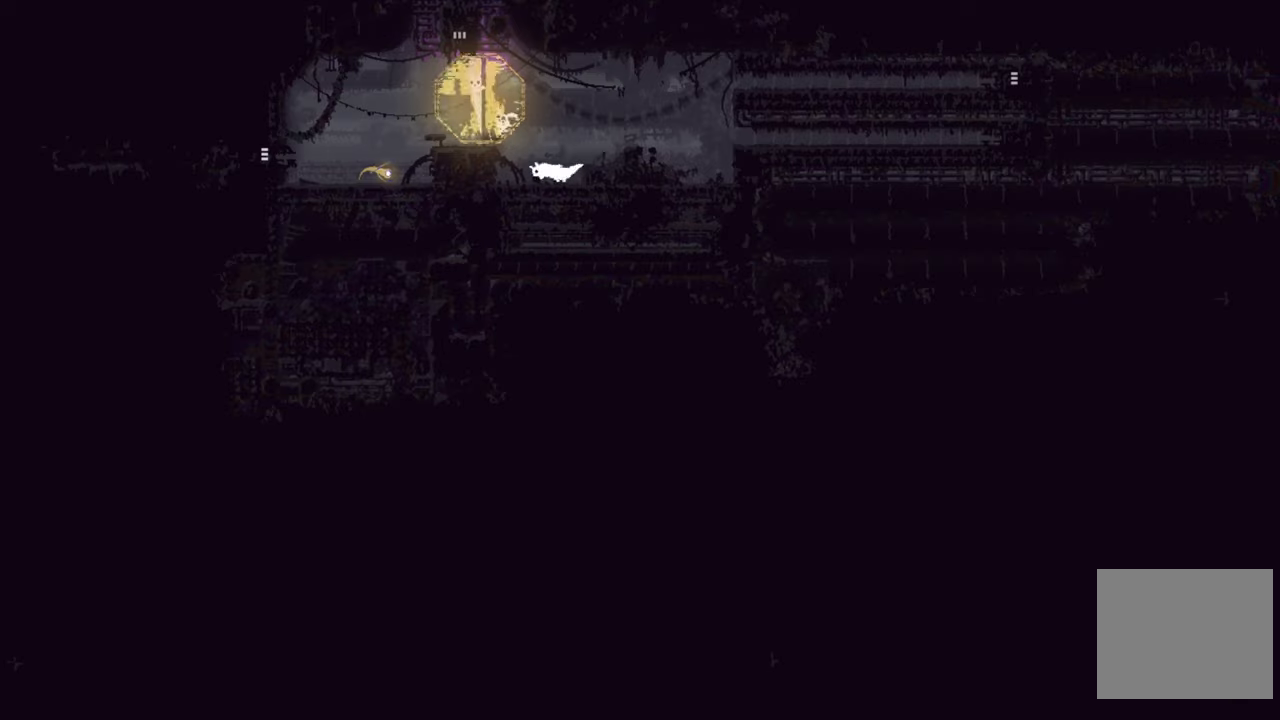
{"buttons": [], "left_stick": "left", "right_stick": "center", "events": [[366, "A", "up"]]}
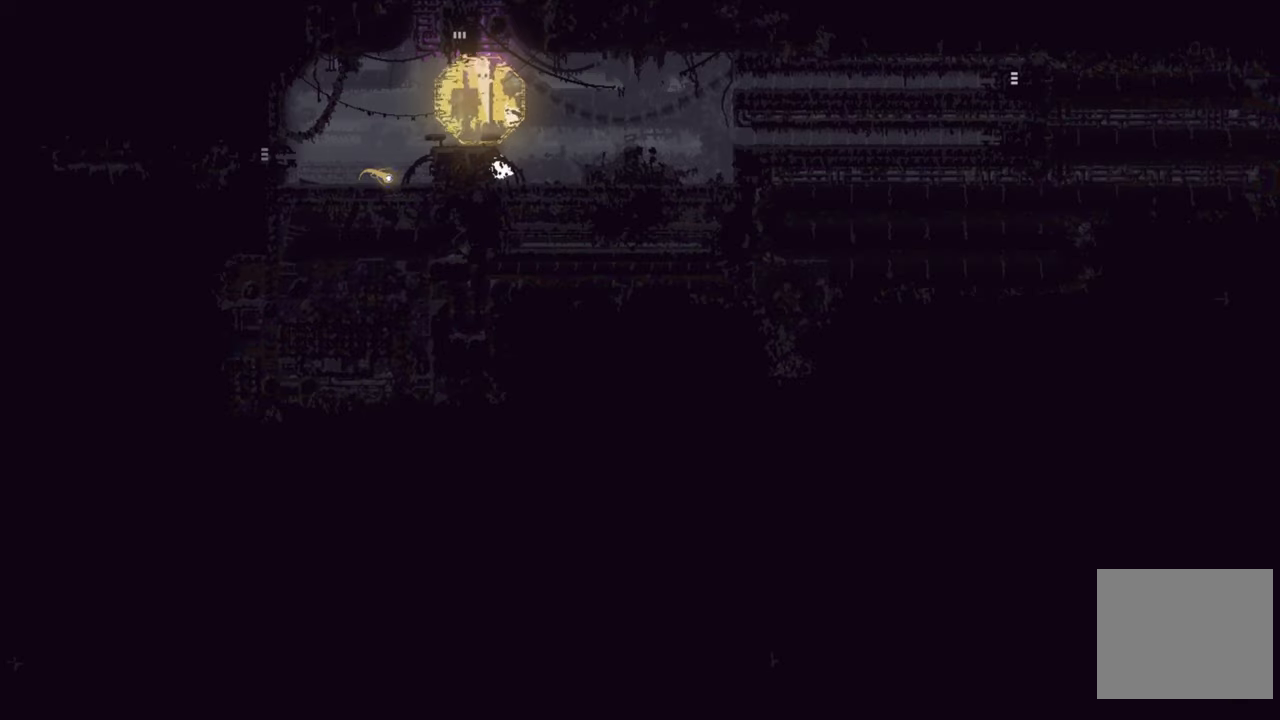
{"buttons": [], "left_stick": "up-left", "right_stick": "center", "events": [[16, "A", "down"], [233, "left_stick", "up-left"], [433, "A", "up"]]}
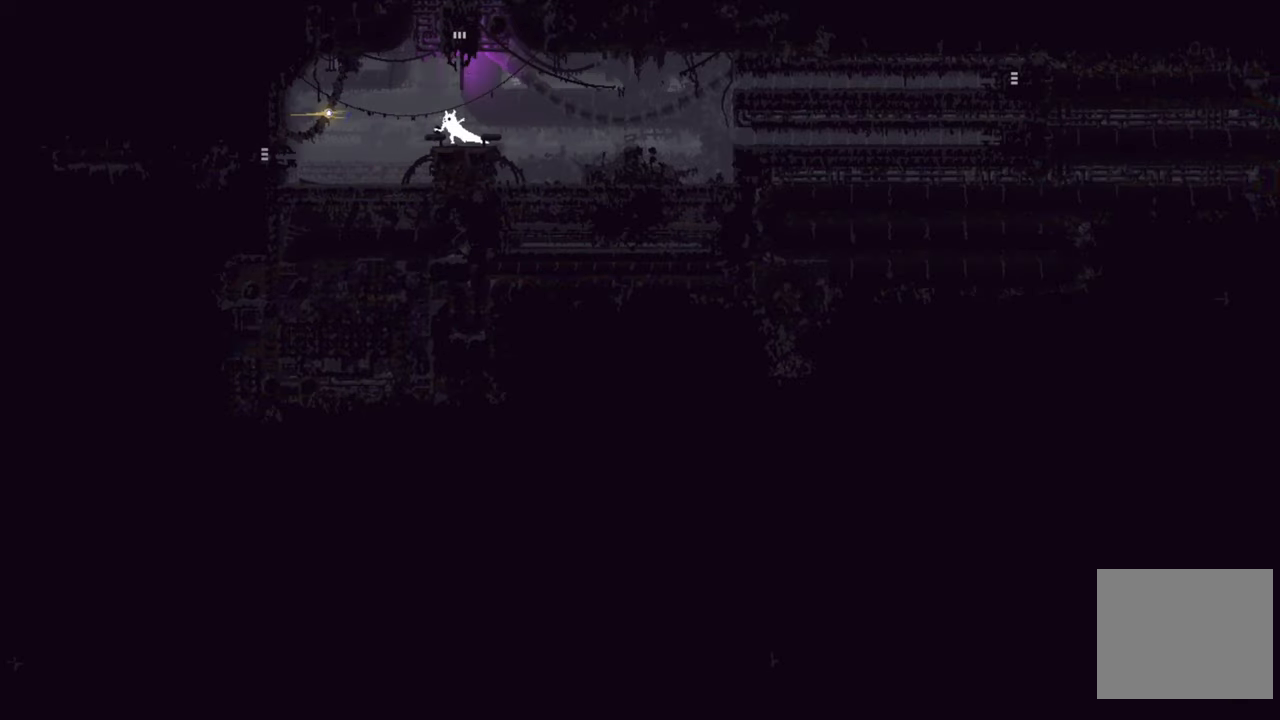
{"buttons": ["A"], "left_stick": "up-right", "right_stick": "center", "events": [[100, "left_stick", "center"], [333, "left_stick", "right"], [383, "A", "down"], [466, "left_stick", "up-right"]]}
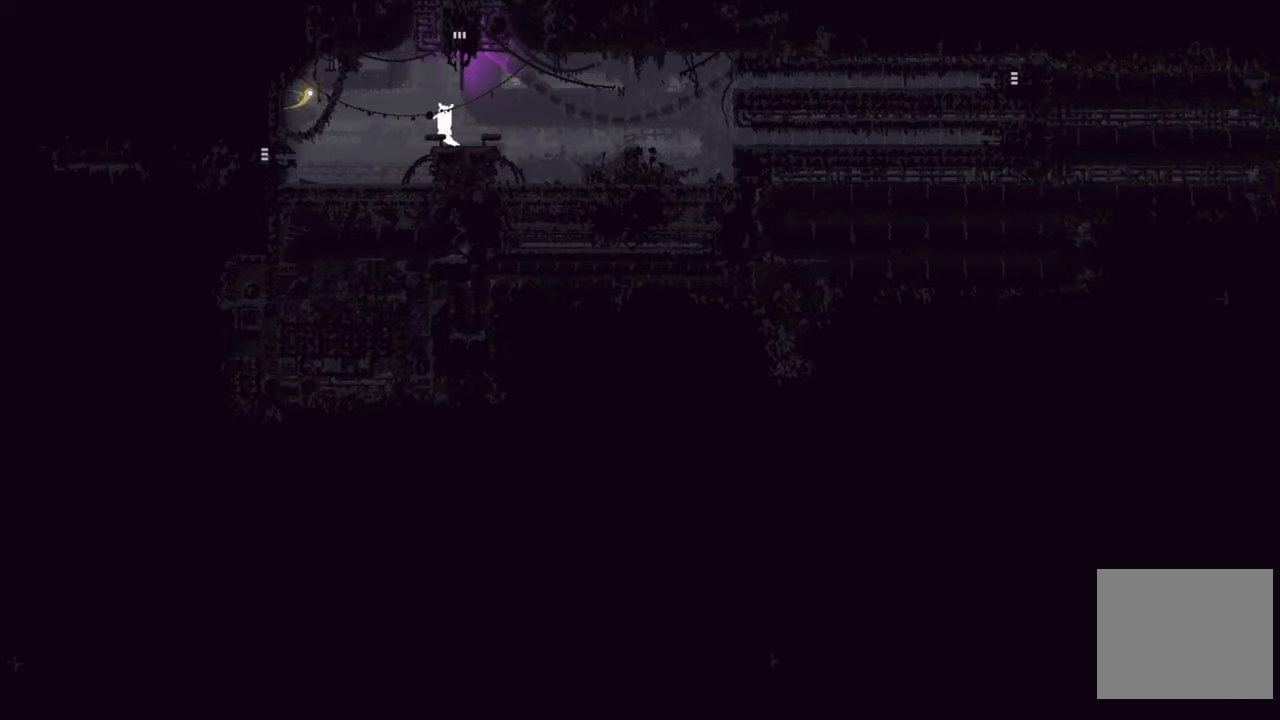
{"buttons": [], "left_stick": "up", "right_stick": "center", "events": [[33, "left_stick", "up"], [183, "A", "up"]]}
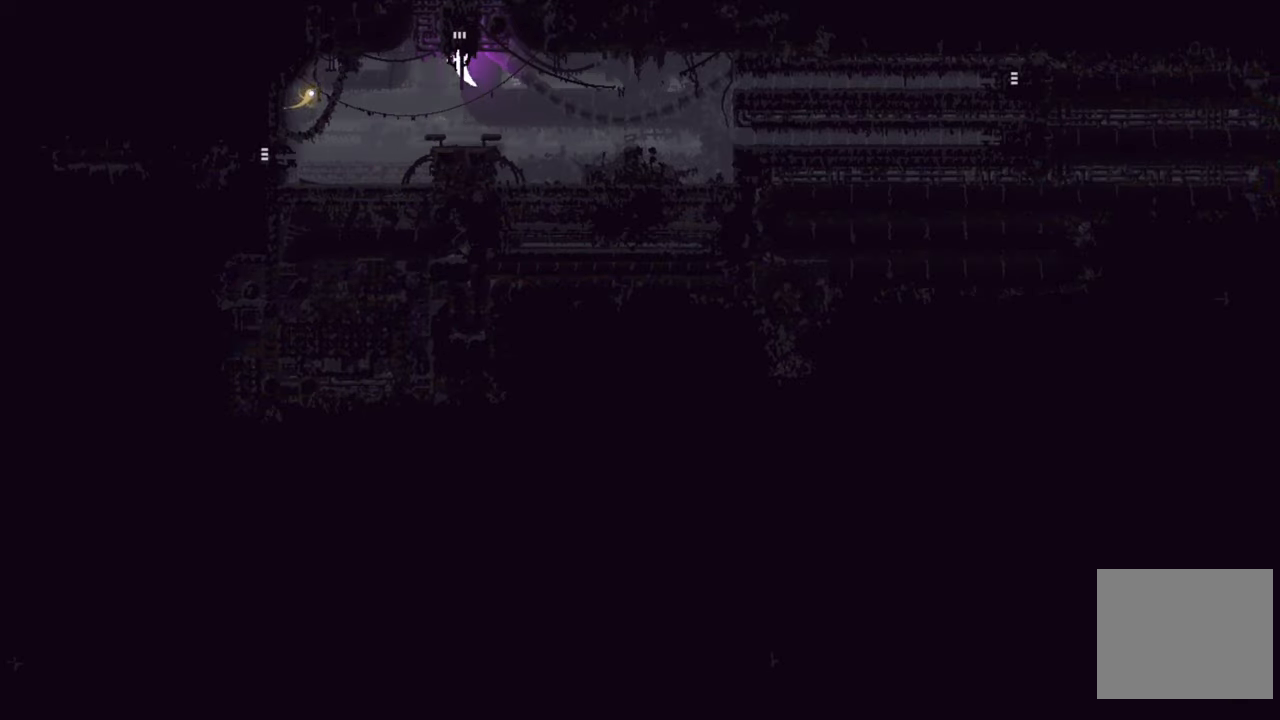
{"buttons": [], "left_stick": "up", "right_stick": "center", "events": []}
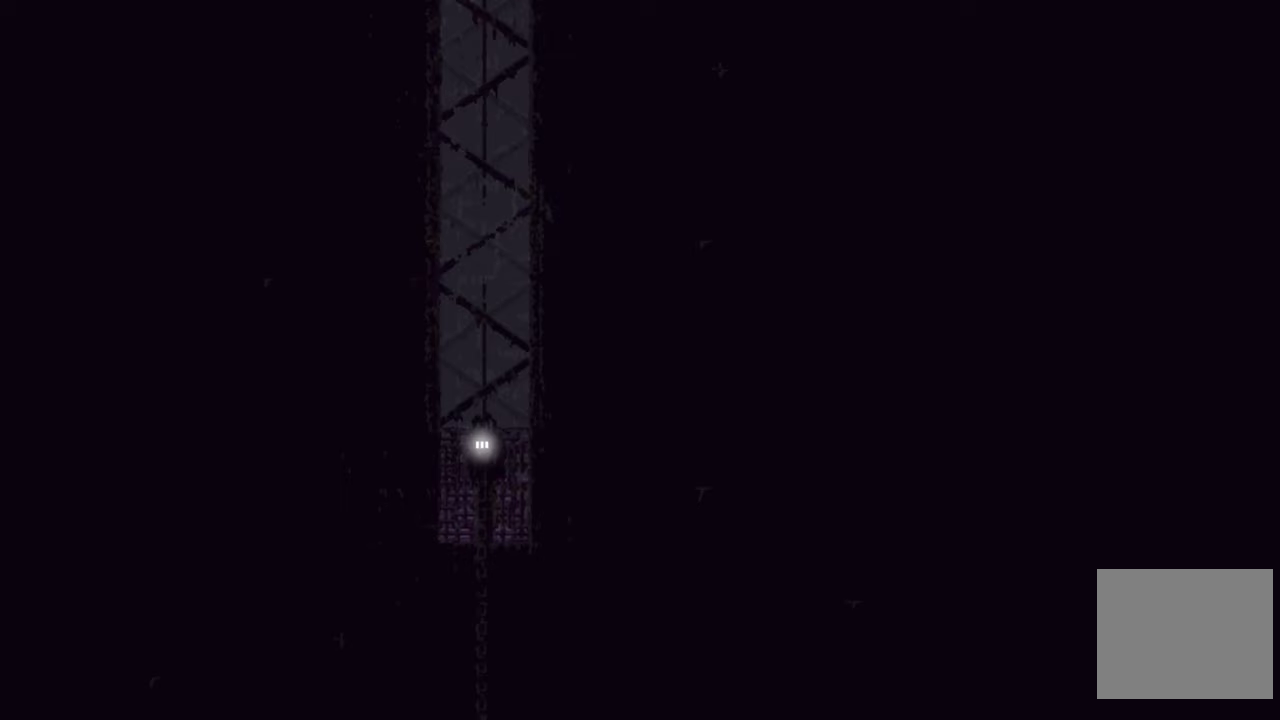
{"buttons": [], "left_stick": "up", "right_stick": "center", "events": []}
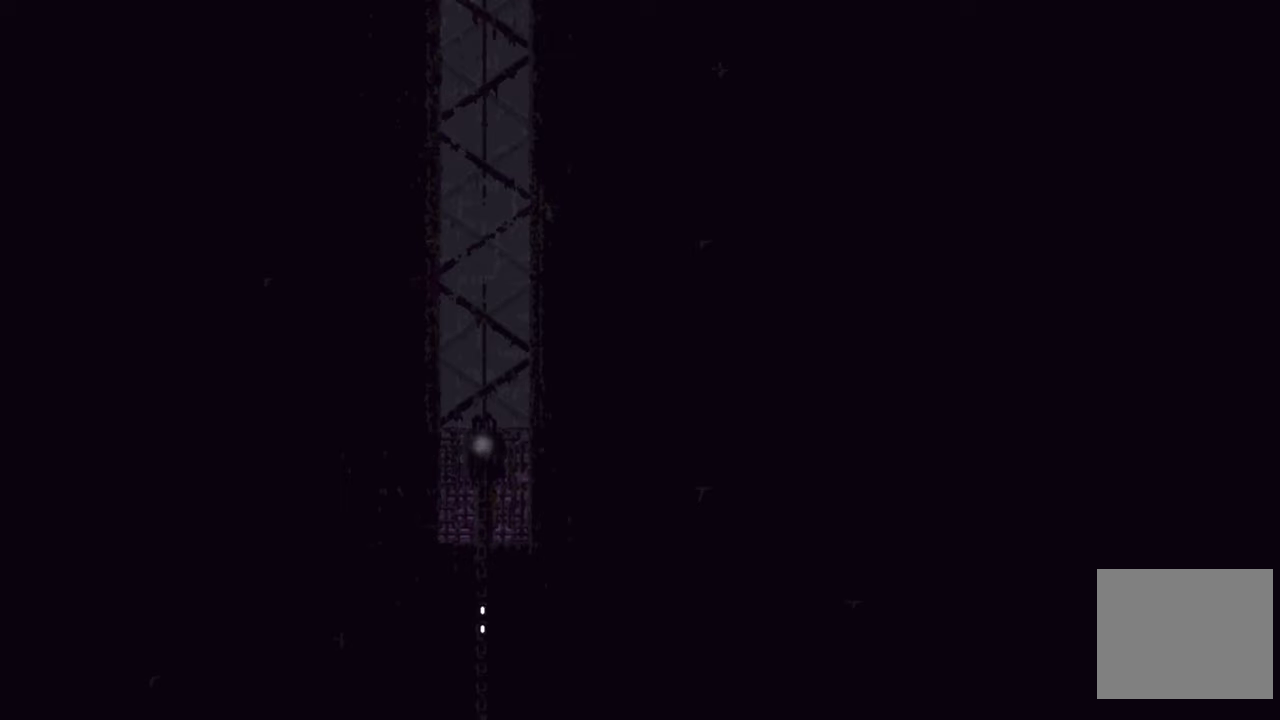
{"buttons": [], "left_stick": "up", "right_stick": "center", "events": []}
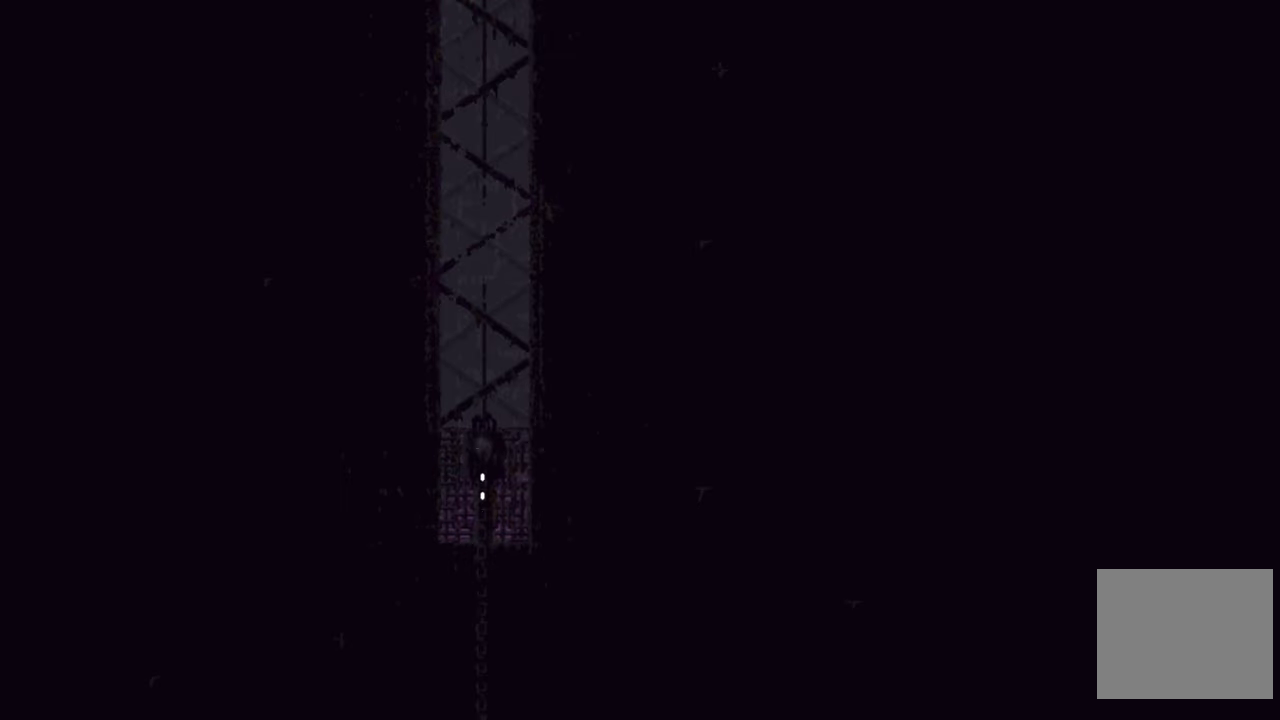
{"buttons": [], "left_stick": "up", "right_stick": "center", "events": []}
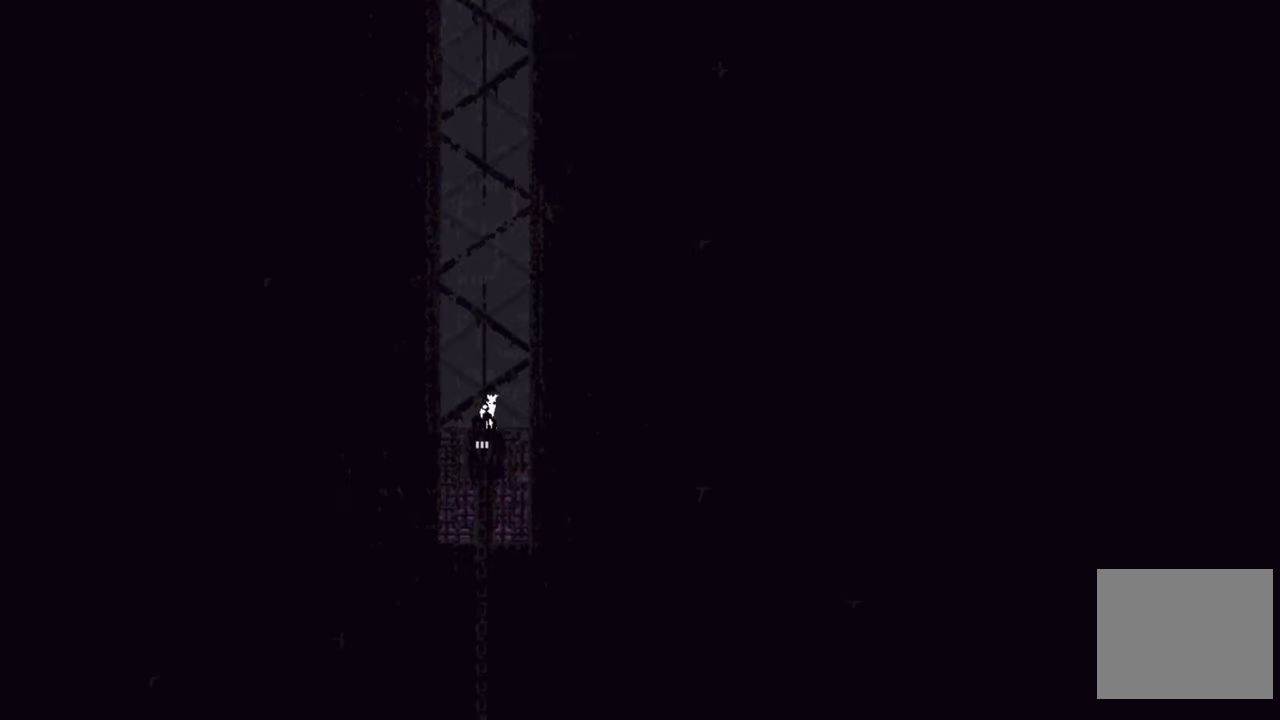
{"buttons": [], "left_stick": "up", "right_stick": "center", "events": []}
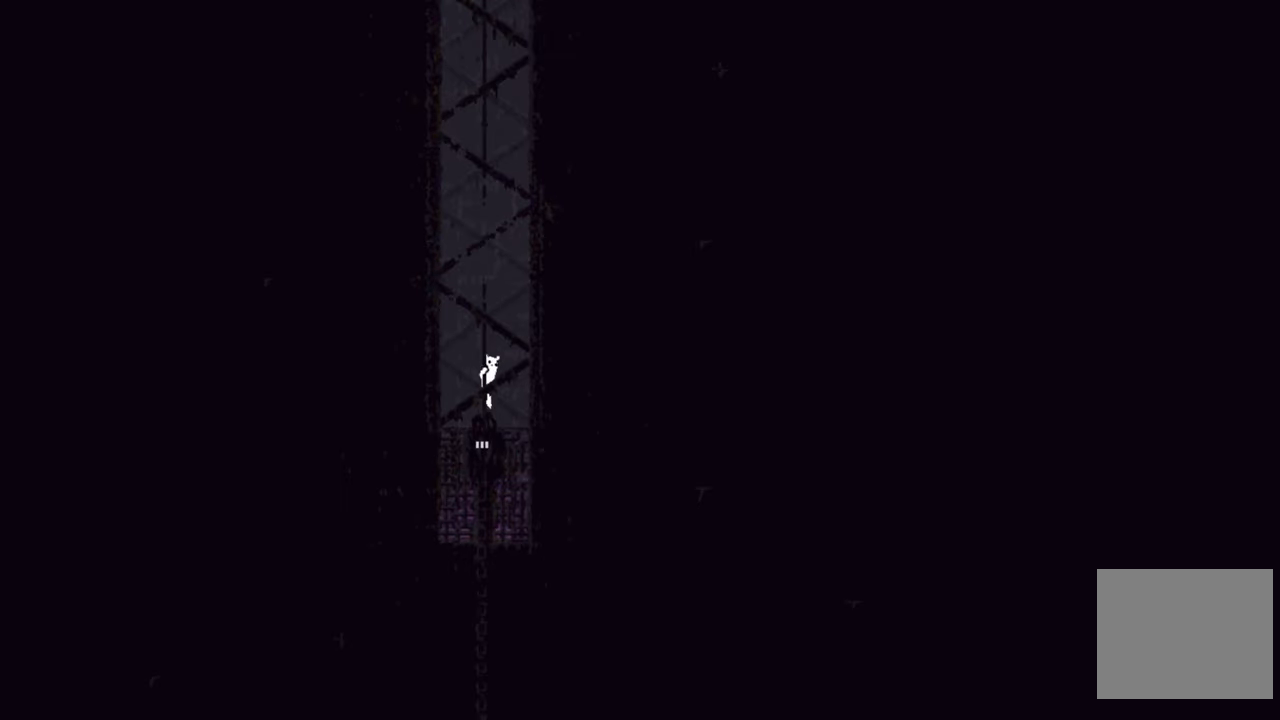
{"buttons": [], "left_stick": "up", "right_stick": "center", "events": []}
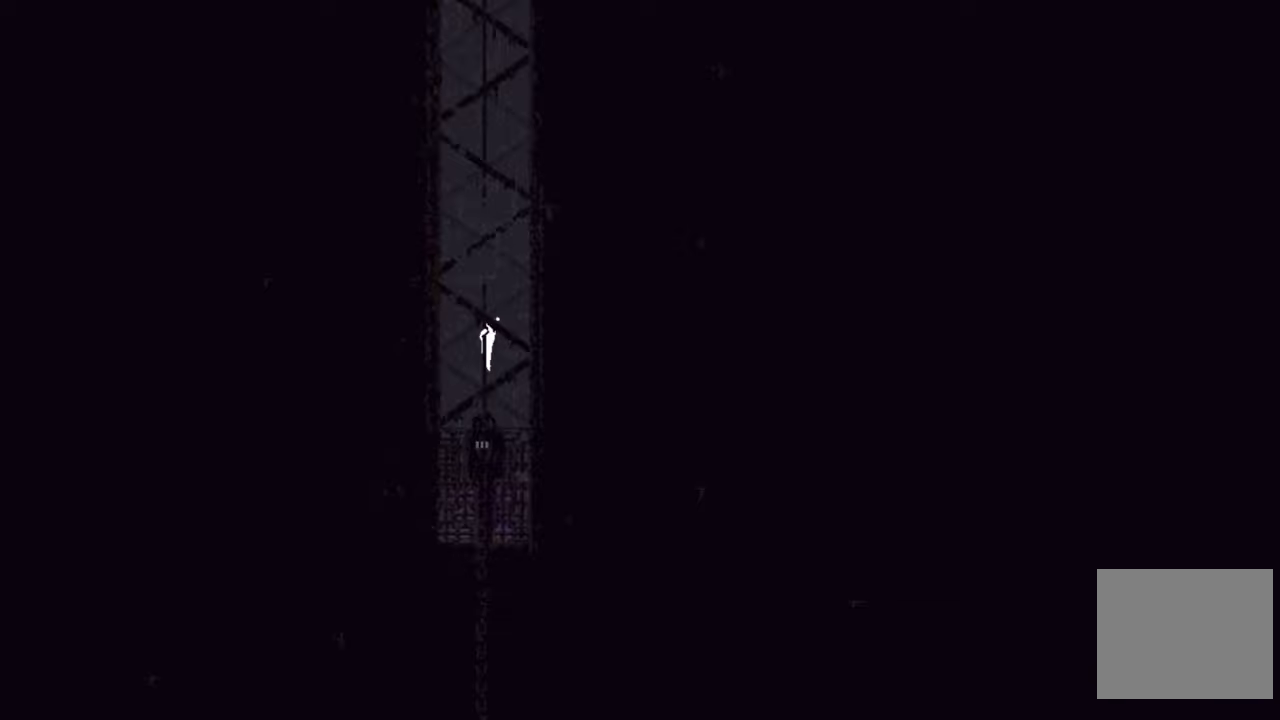
{"buttons": [], "left_stick": "up", "right_stick": "center", "events": []}
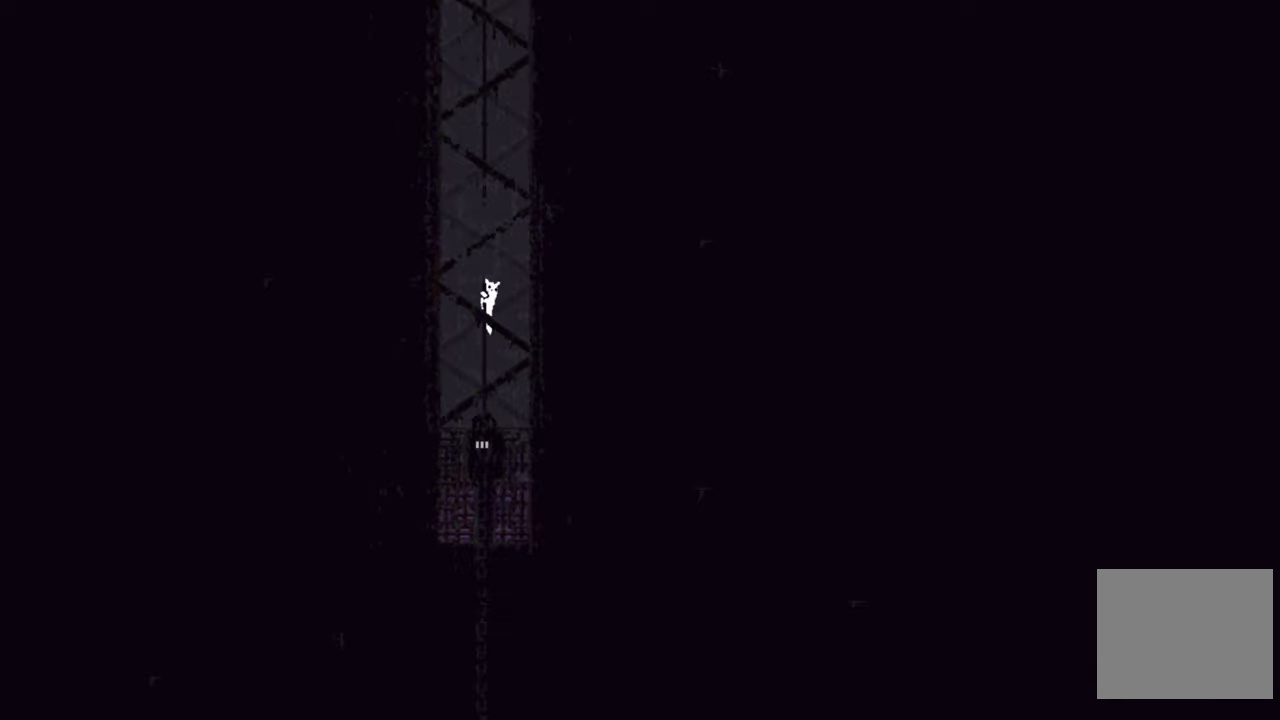
{"buttons": [], "left_stick": "up", "right_stick": "center", "events": []}
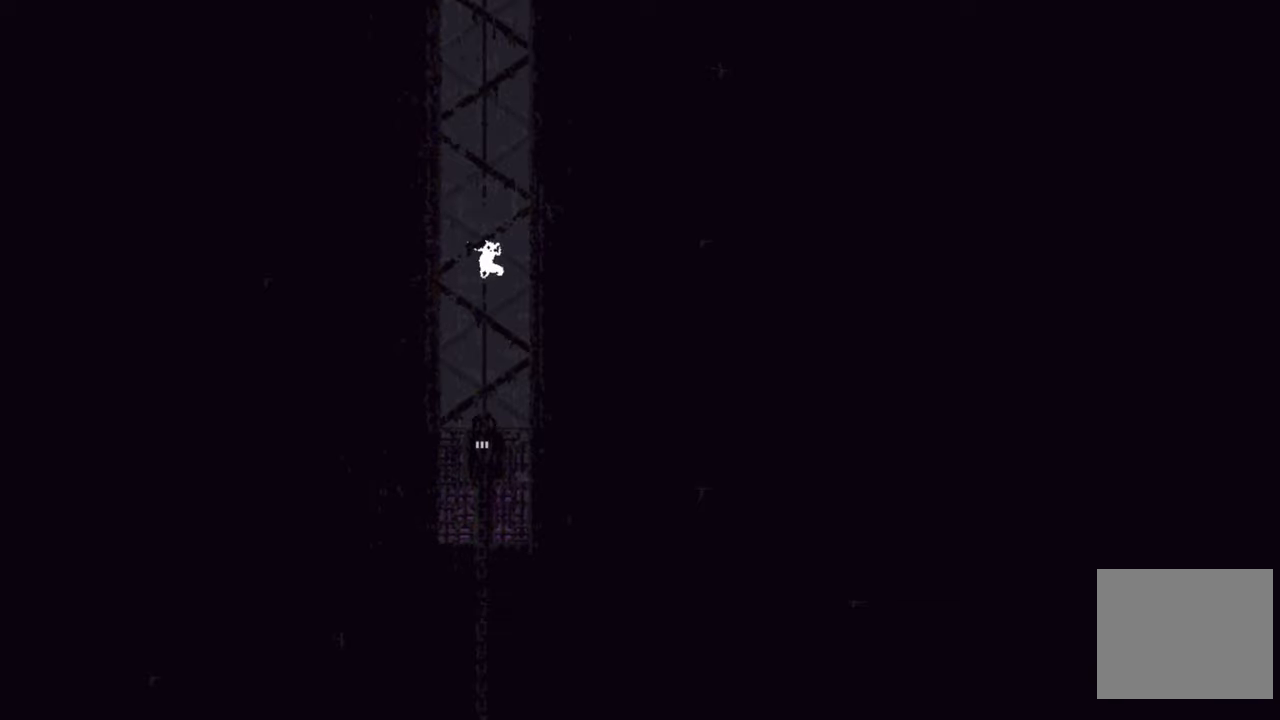
{"buttons": ["A"], "left_stick": "up", "right_stick": "center", "events": [[133, "A", "down"]]}
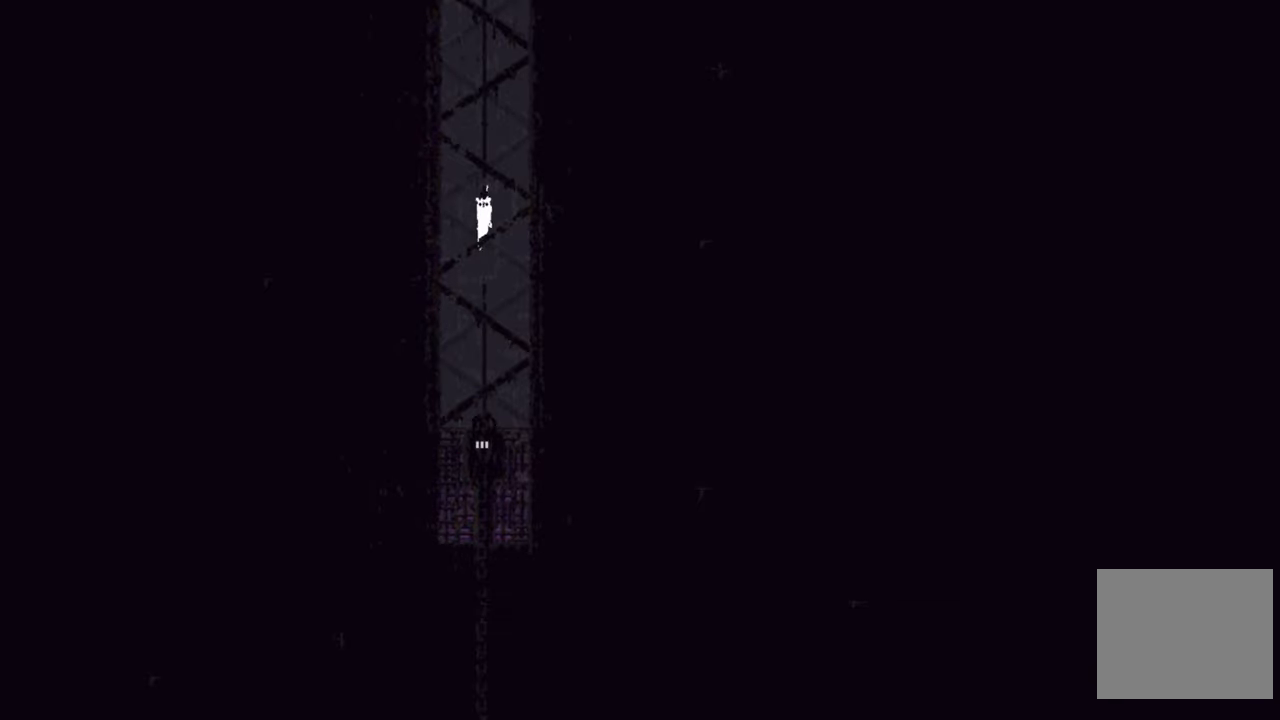
{"buttons": [], "left_stick": "up", "right_stick": "center", "events": [[83, "A", "up"]]}
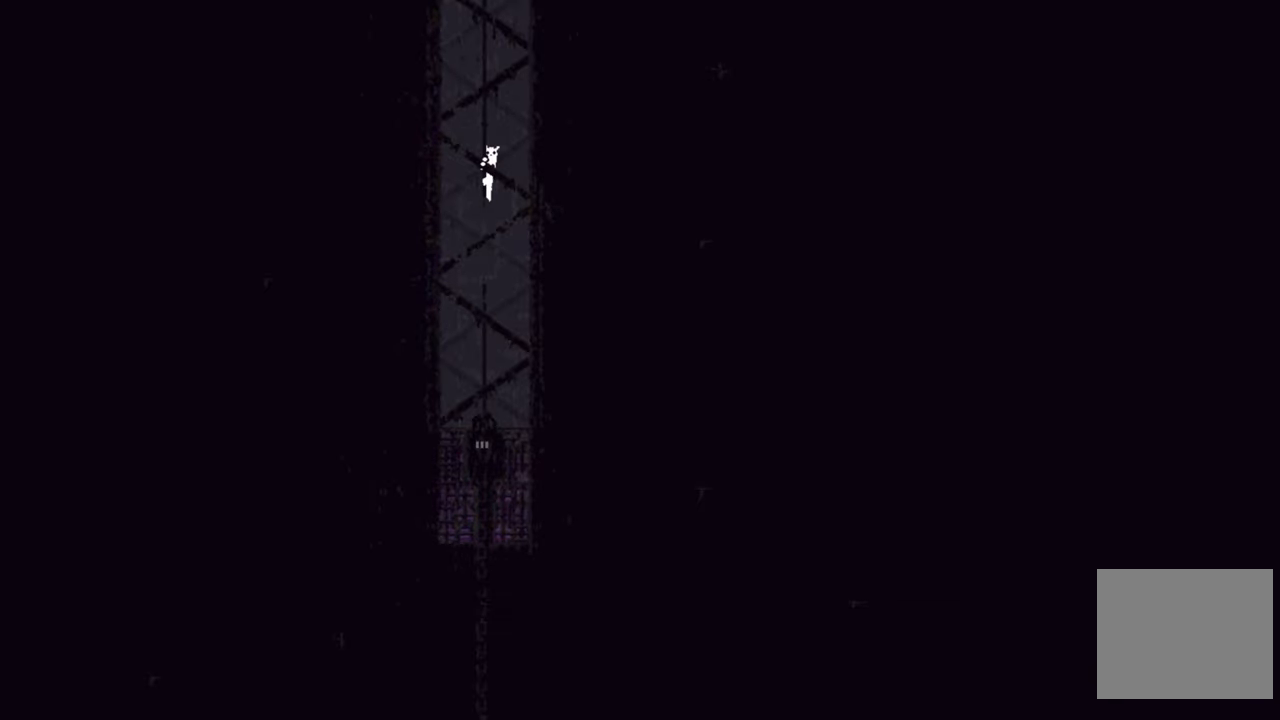
{"buttons": [], "left_stick": "up", "right_stick": "center", "events": []}
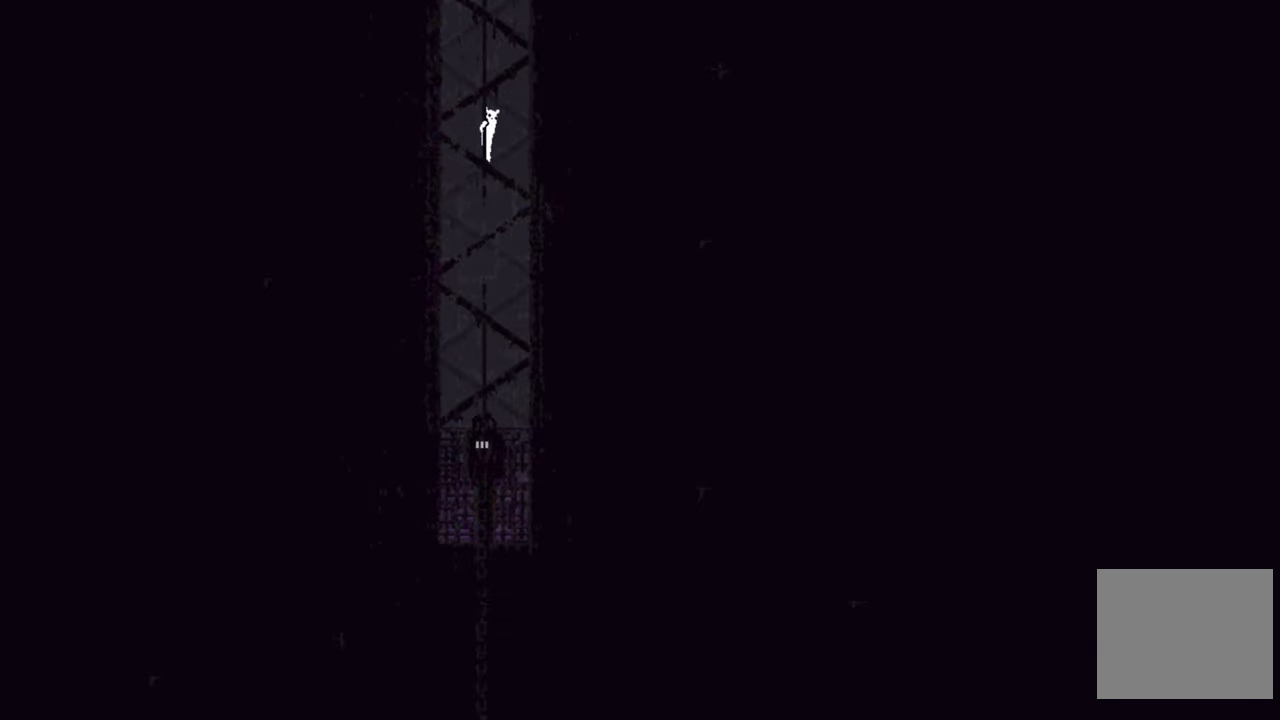
{"buttons": [], "left_stick": "up", "right_stick": "center", "events": []}
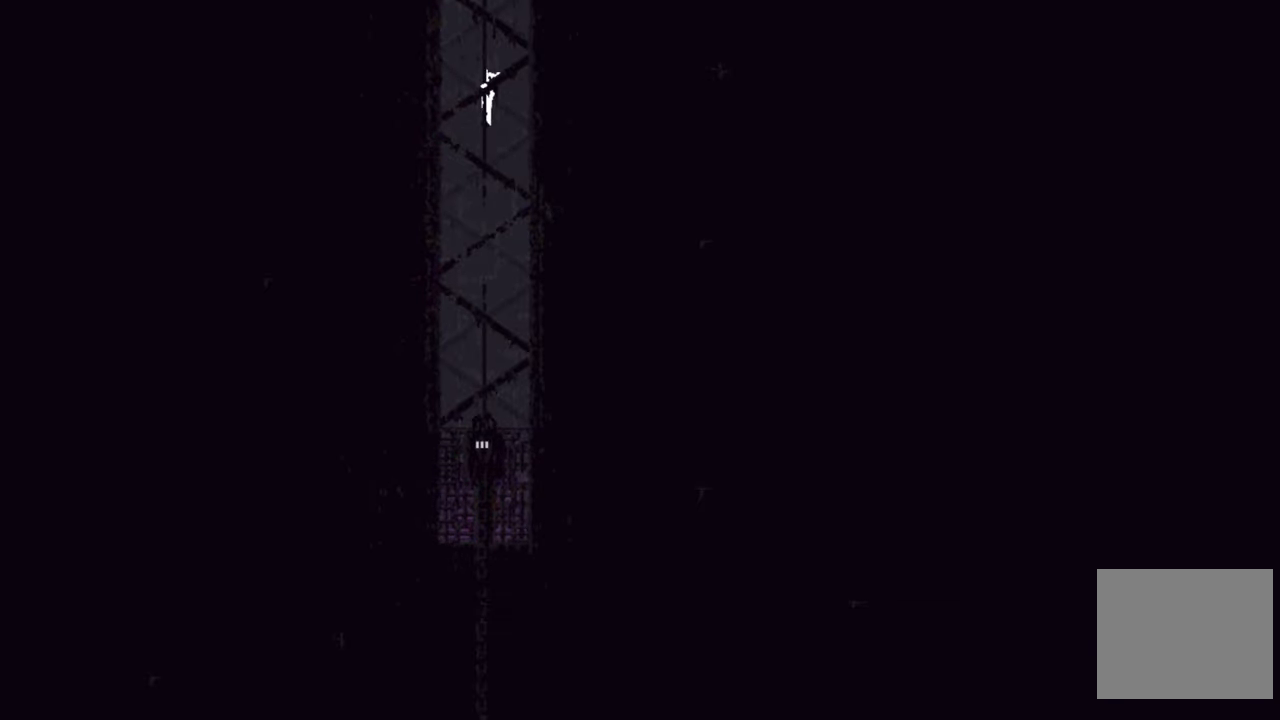
{"buttons": [], "left_stick": "up", "right_stick": "center", "events": []}
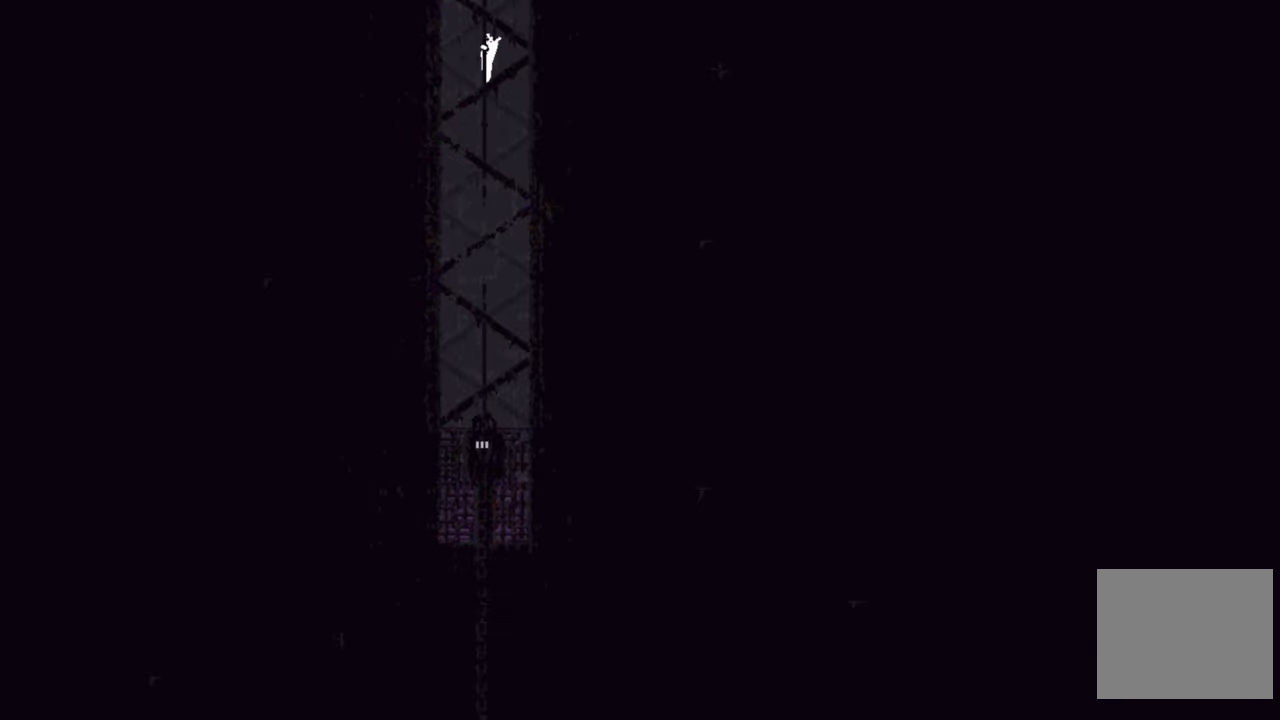
{"buttons": [], "left_stick": "up", "right_stick": "center", "events": []}
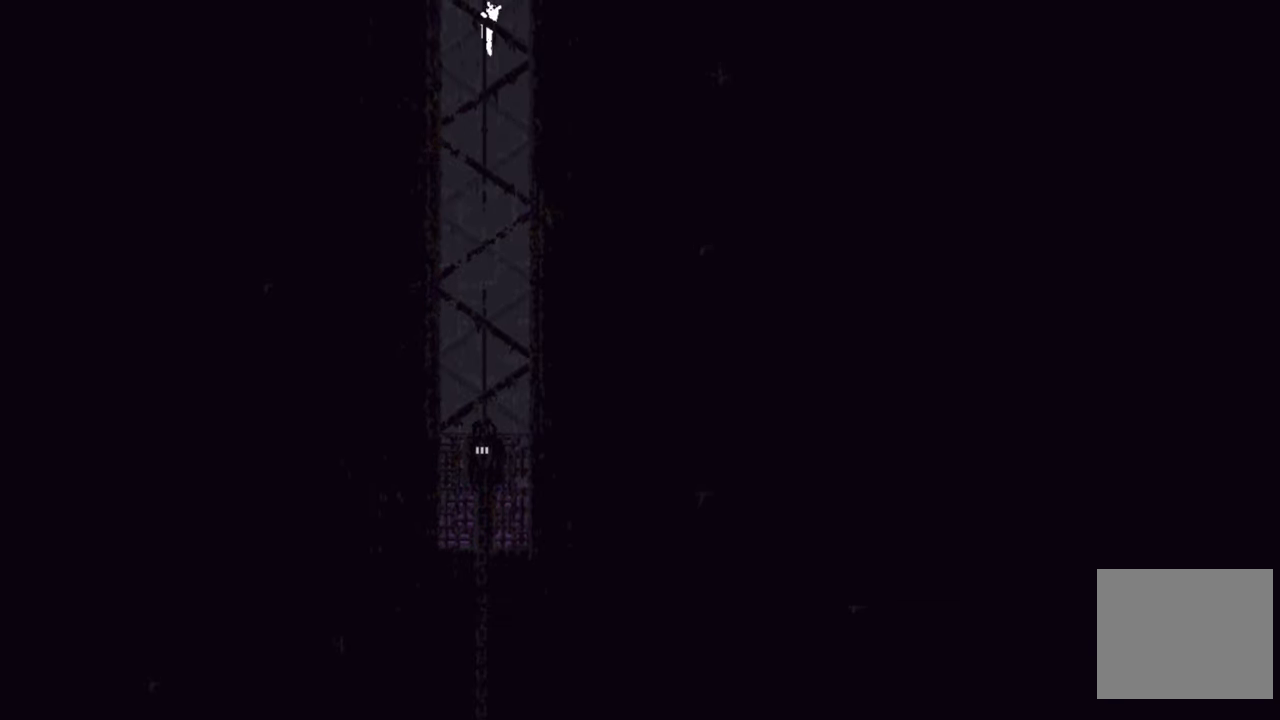
{"buttons": [], "left_stick": "up", "right_stick": "center", "events": []}
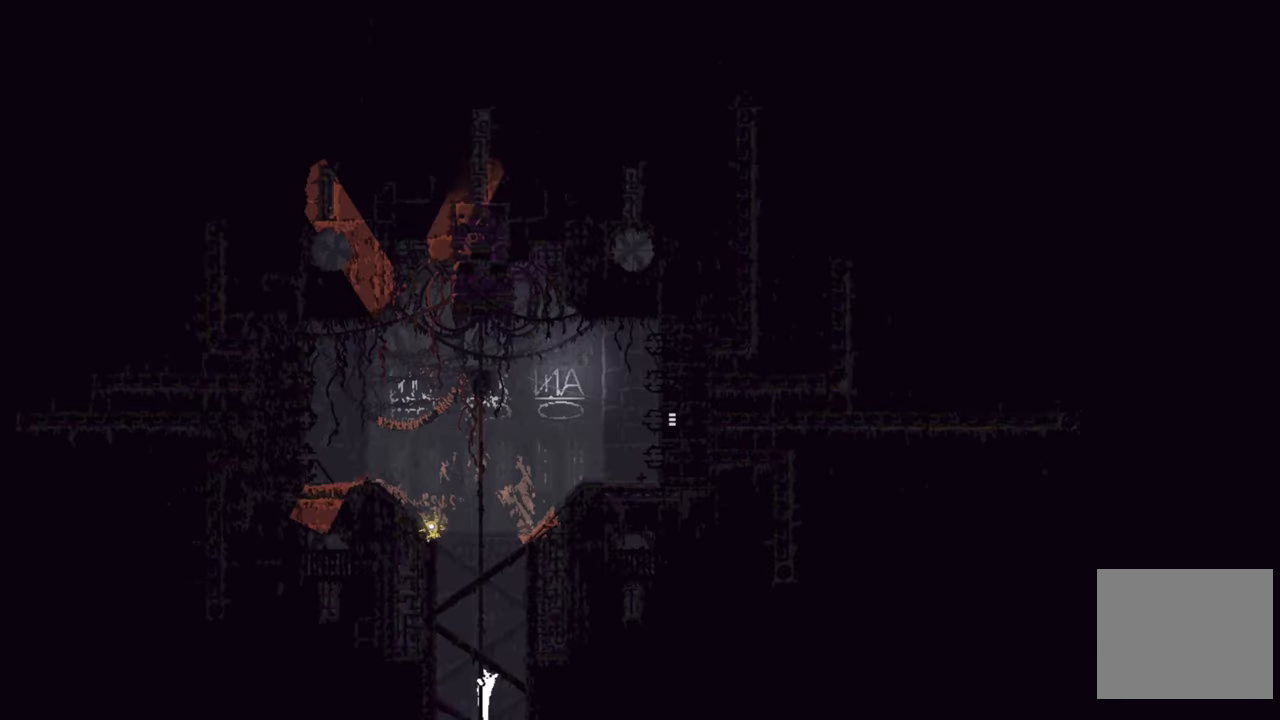
{"buttons": [], "left_stick": "up", "right_stick": "center", "events": []}
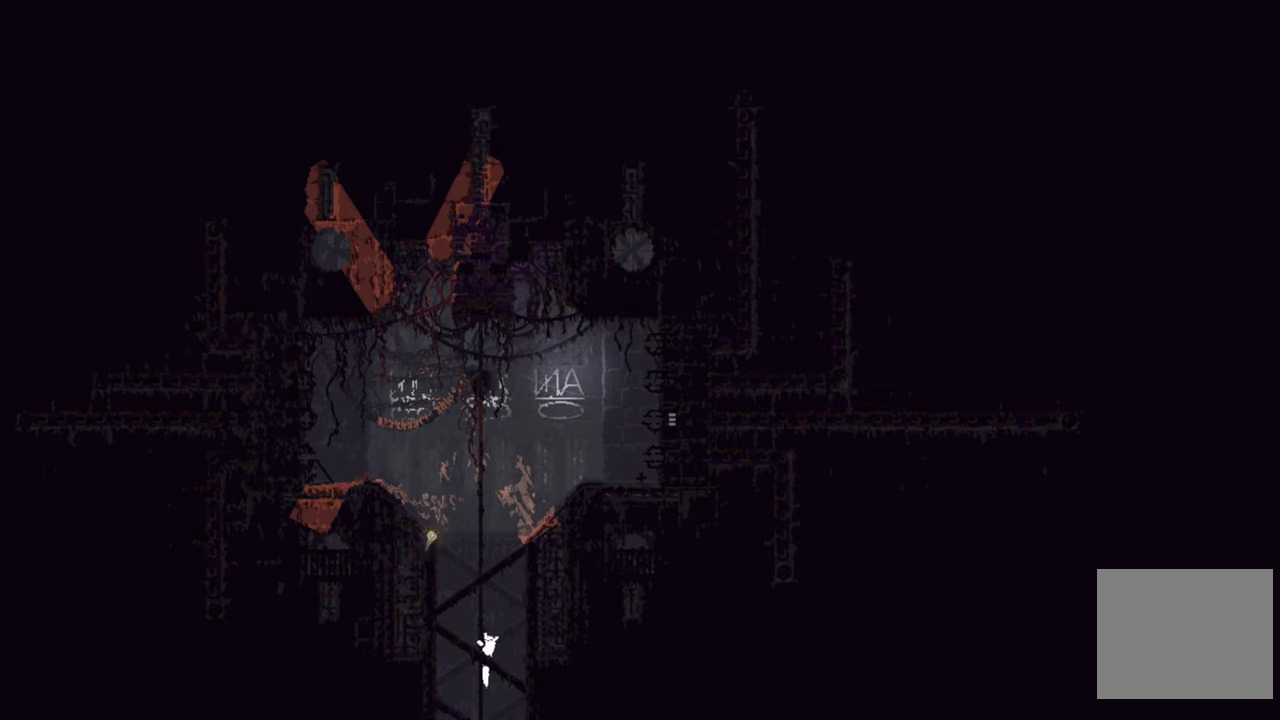
{"buttons": [], "left_stick": "up", "right_stick": "center", "events": []}